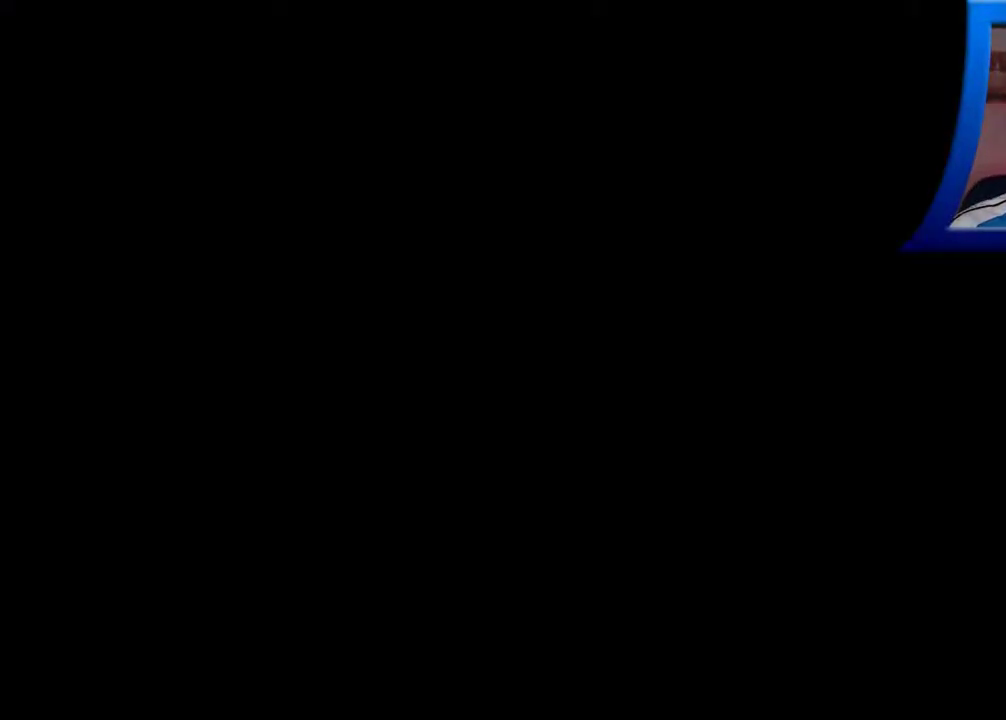
Gameplay with a controller (Xbox layout); each line is a JSON object with the inputs held at the frame after it (dt_ms = milliseconds from this image to that frame). "events" lists button and stick changes between this image and that frame as [ms after this image, input, new state], when the widget could be followed in between. Not read: L3 R3.
{"dt_ms": 500, "buttons": [], "left_stick": "center", "right_stick": "center", "events": []}
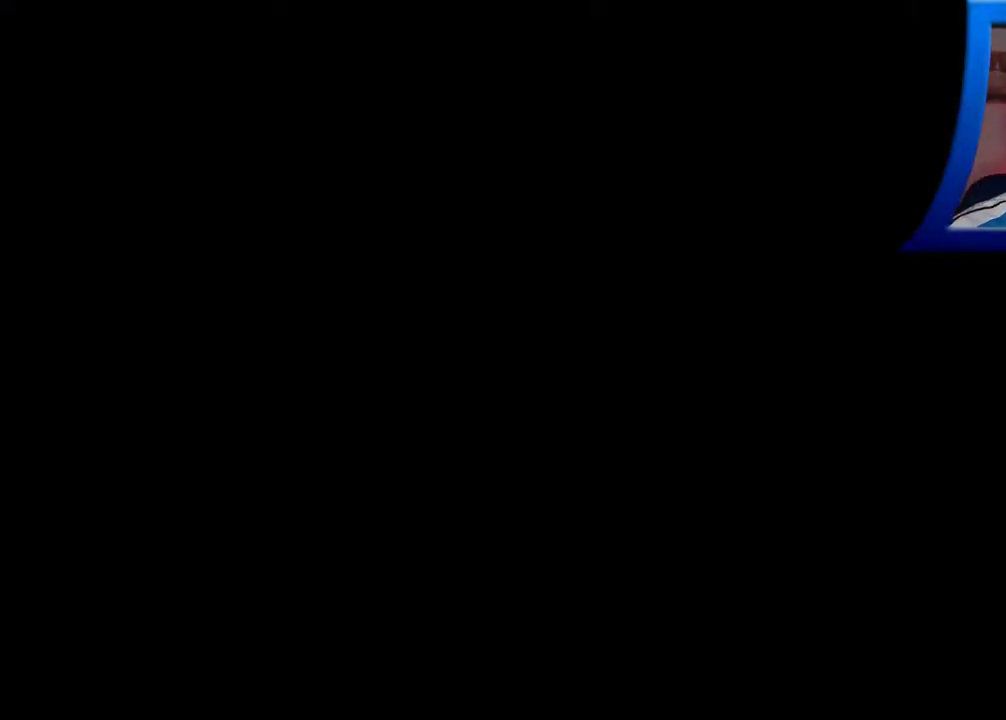
{"dt_ms": 500, "buttons": [], "left_stick": "center", "right_stick": "center", "events": []}
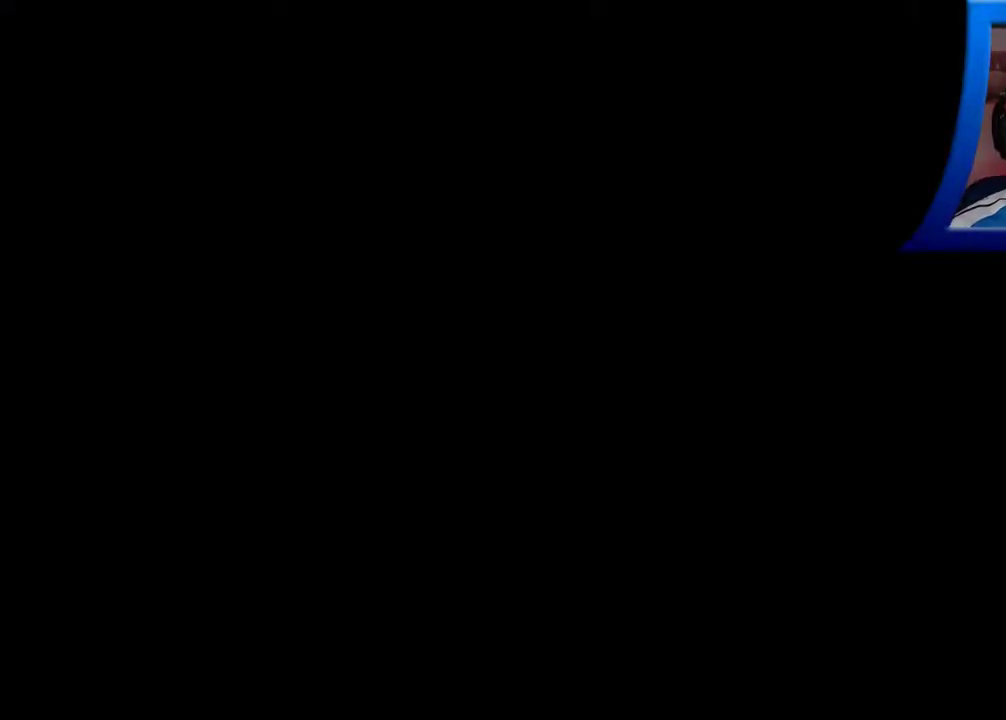
{"dt_ms": 500, "buttons": [], "left_stick": "center", "right_stick": "center", "events": []}
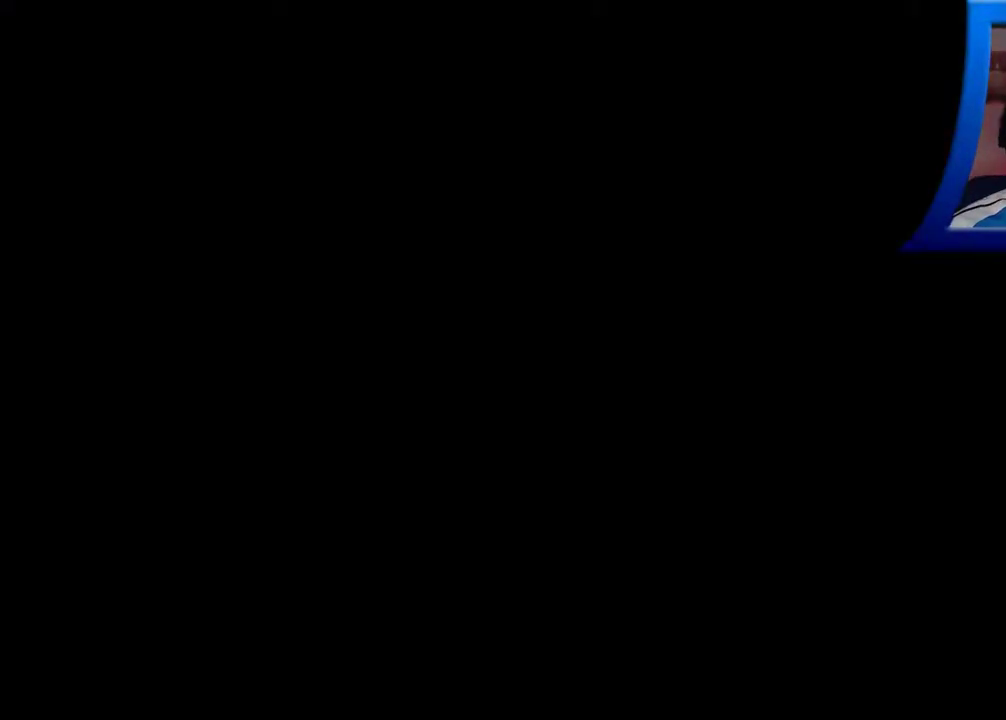
{"dt_ms": 500, "buttons": [], "left_stick": "center", "right_stick": "center", "events": []}
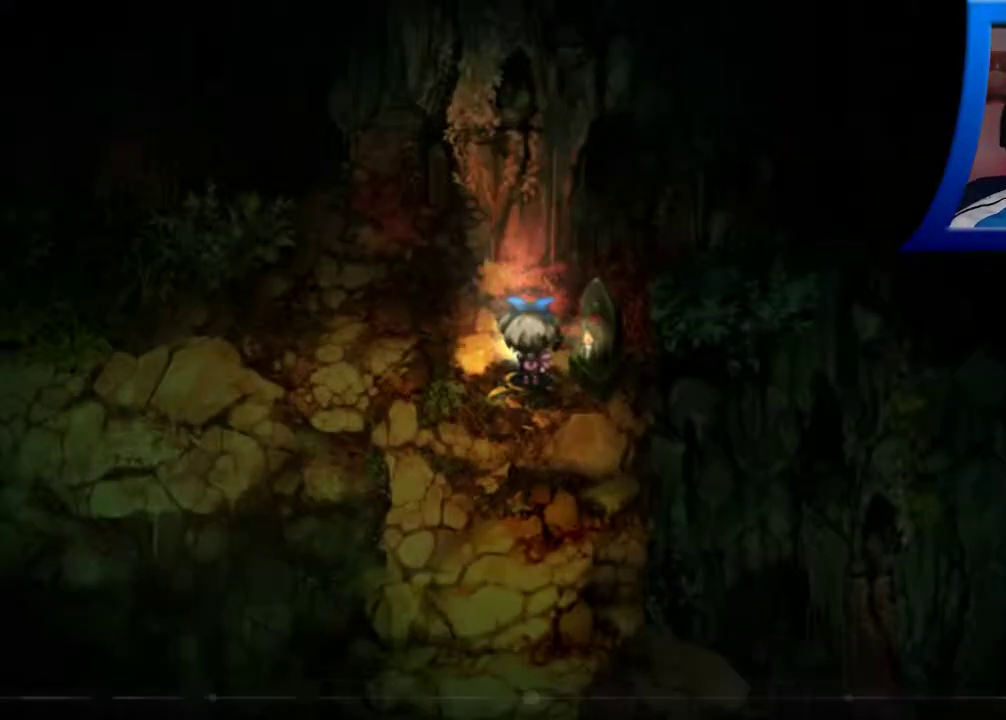
{"dt_ms": 500, "buttons": [], "left_stick": "left", "right_stick": "center", "events": [[400, "left_stick", "left"]]}
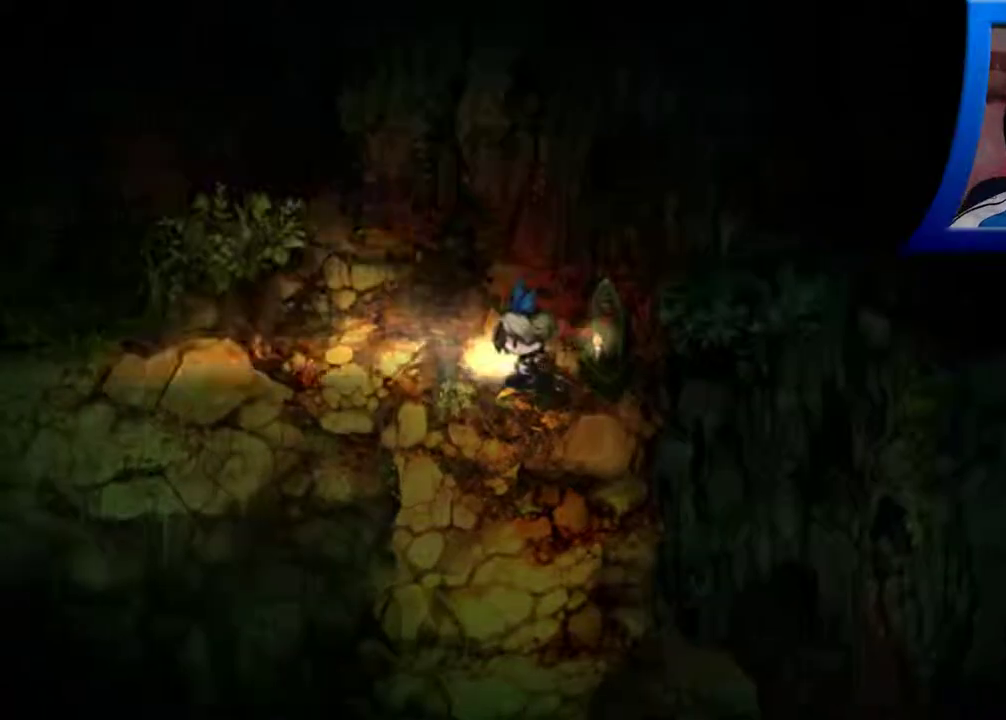
{"dt_ms": 500, "buttons": [], "left_stick": "left", "right_stick": "center", "events": []}
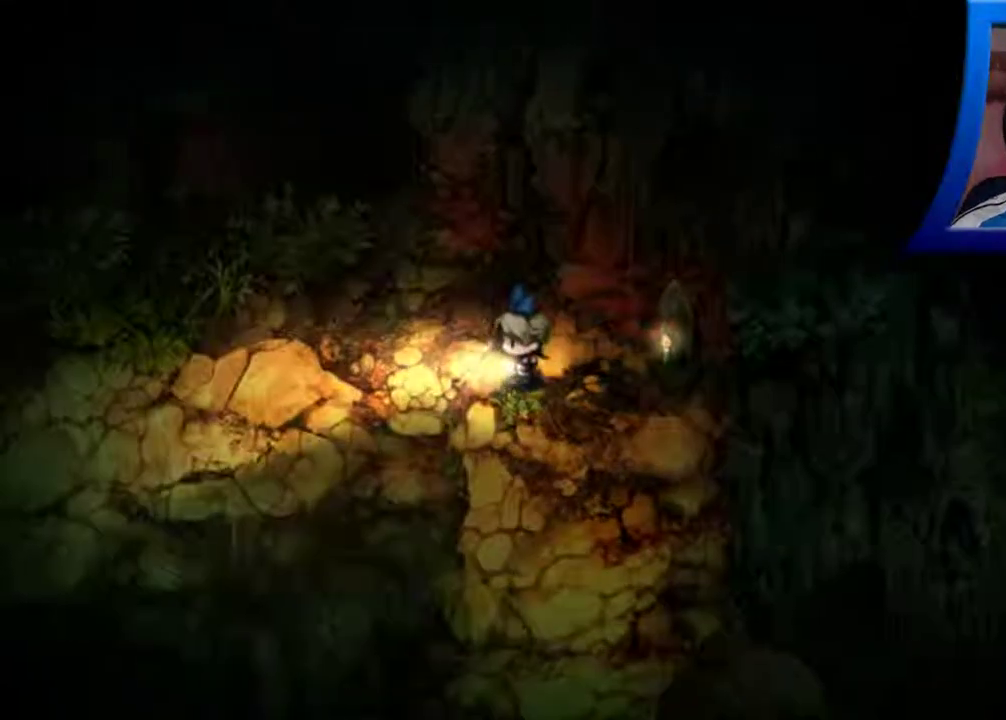
{"dt_ms": 500, "buttons": [], "left_stick": "down-left", "right_stick": "center", "events": [[417, "left_stick", "down-left"]]}
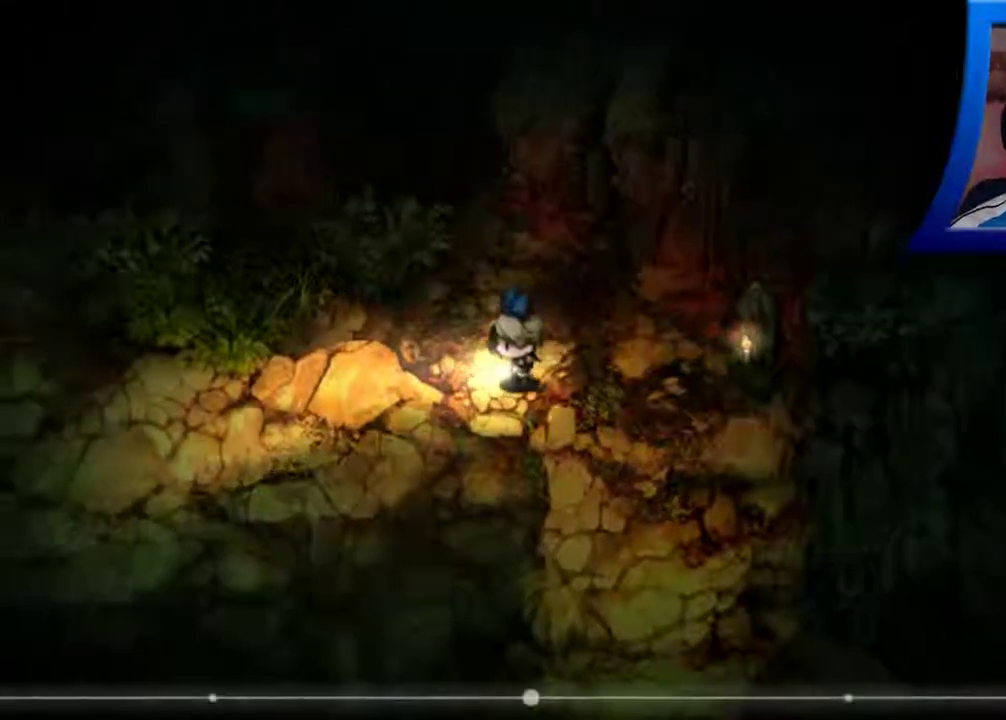
{"dt_ms": 500, "buttons": [], "left_stick": "down-left", "right_stick": "center", "events": []}
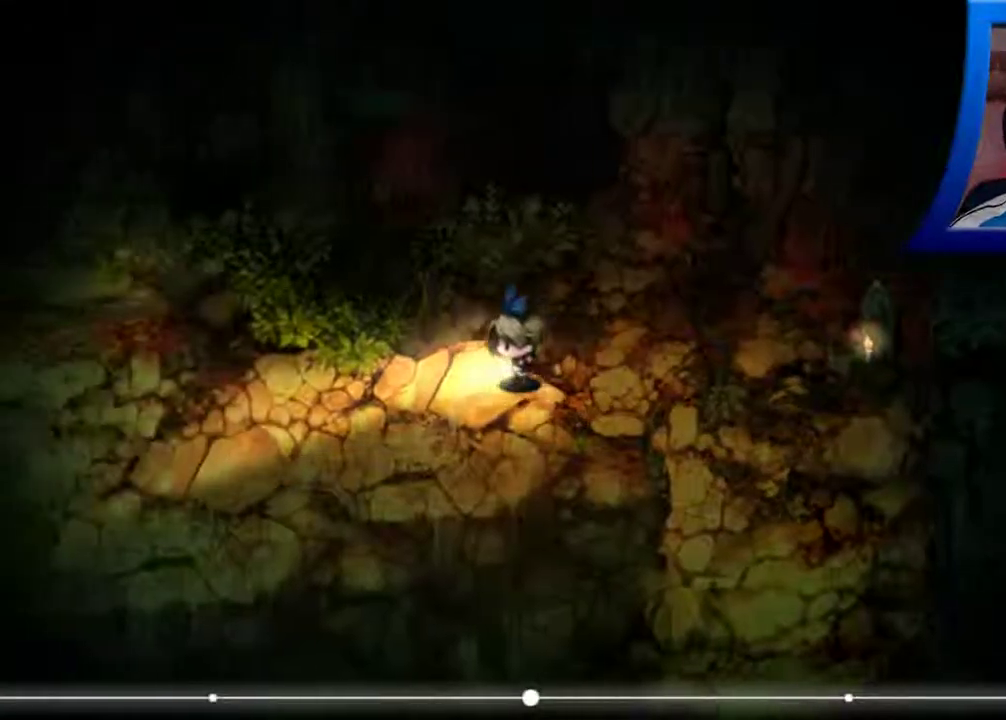
{"dt_ms": 500, "buttons": [], "left_stick": "down-left", "right_stick": "center", "events": []}
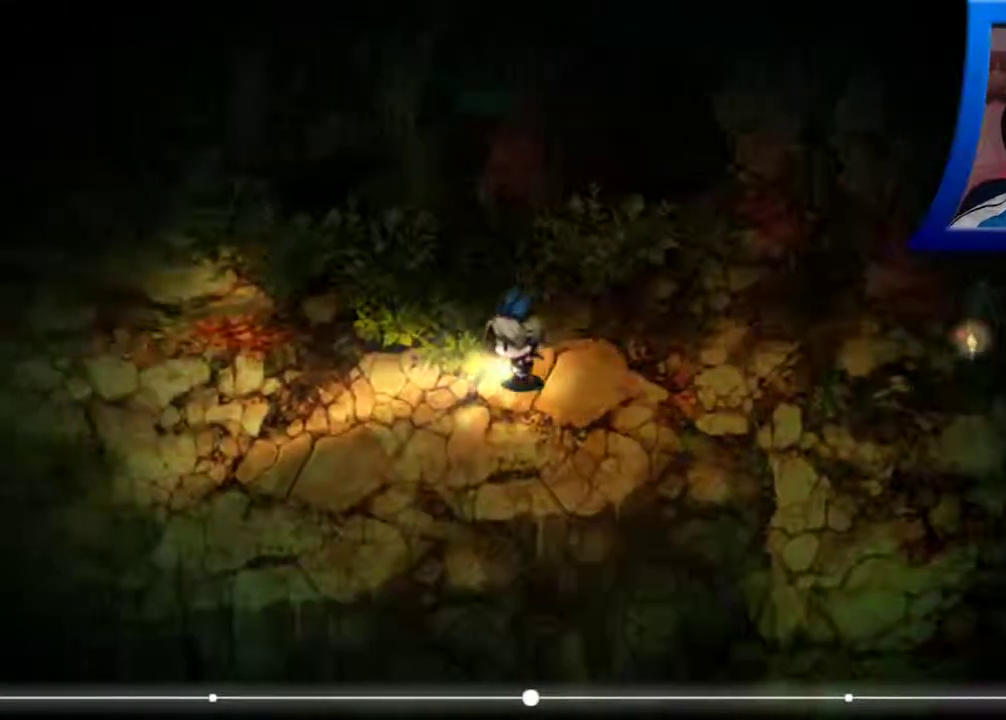
{"dt_ms": 500, "buttons": [], "left_stick": "left", "right_stick": "center", "events": [[450, "left_stick", "left"]]}
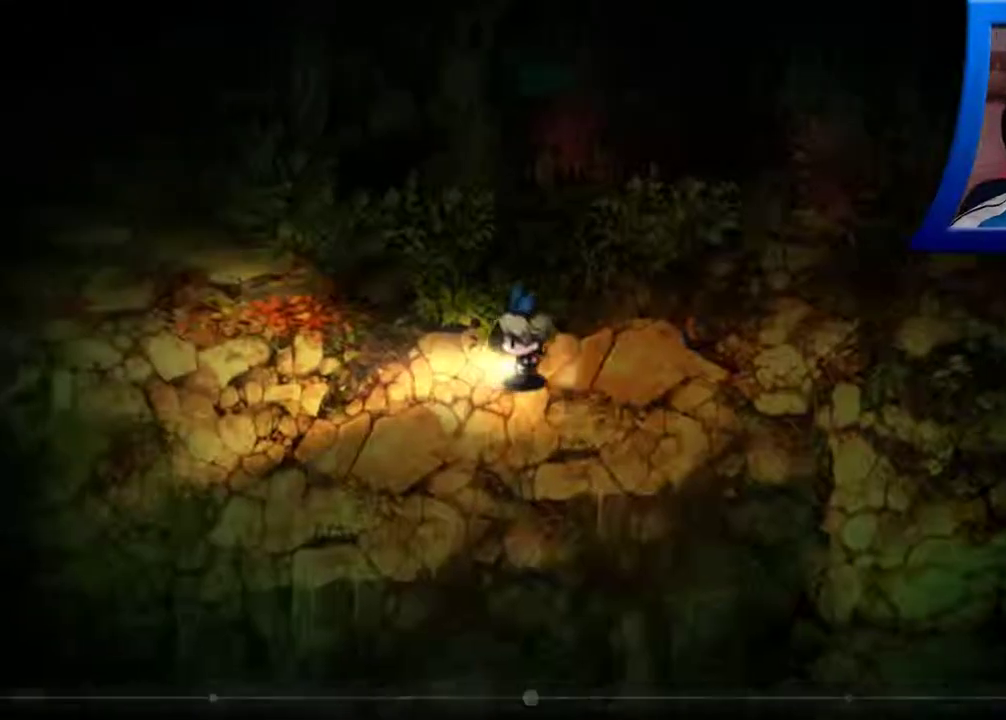
{"dt_ms": 500, "buttons": [], "left_stick": "left", "right_stick": "center", "events": []}
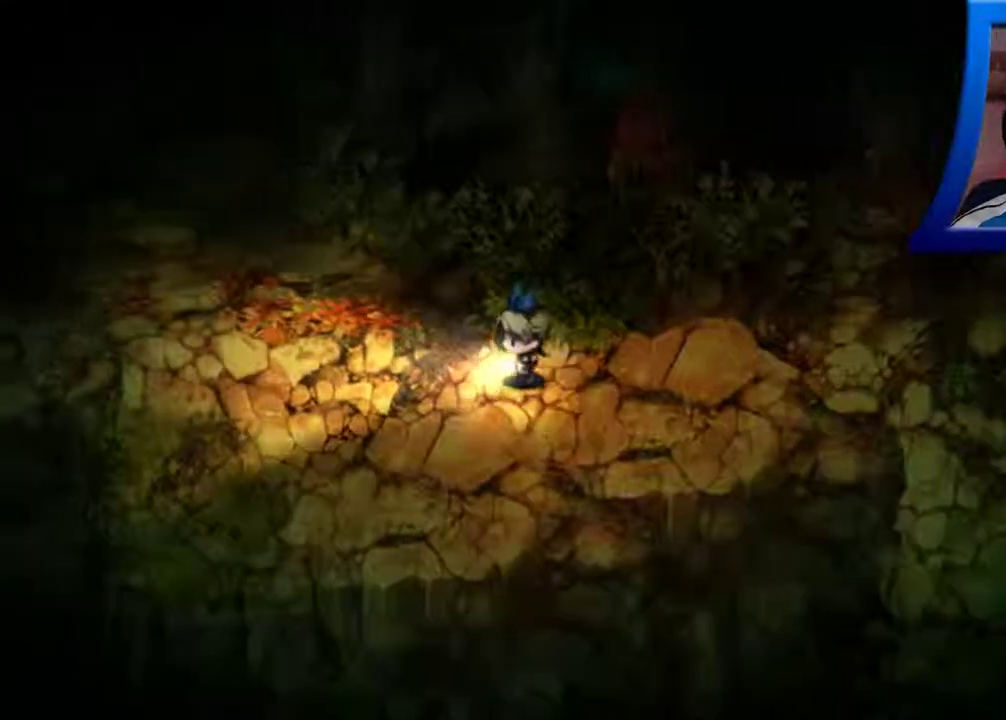
{"dt_ms": 500, "buttons": [], "left_stick": "down", "right_stick": "center", "events": [[17, "left_stick", "down-left"], [217, "left_stick", "down"]]}
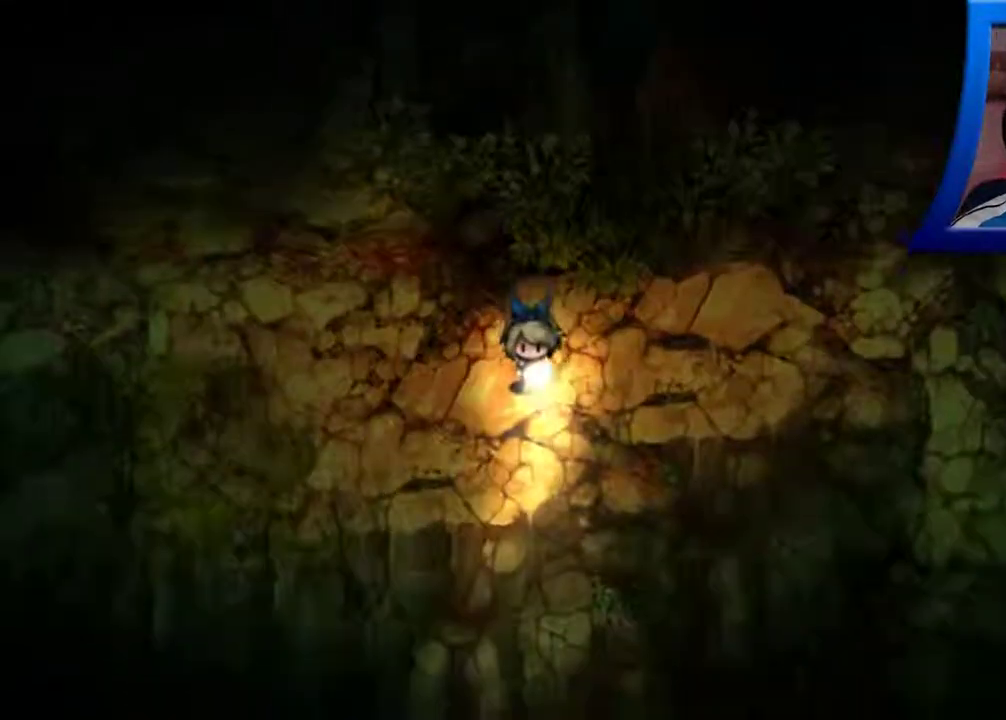
{"dt_ms": 500, "buttons": [], "left_stick": "down-left", "right_stick": "center", "events": [[267, "left_stick", "down-left"]]}
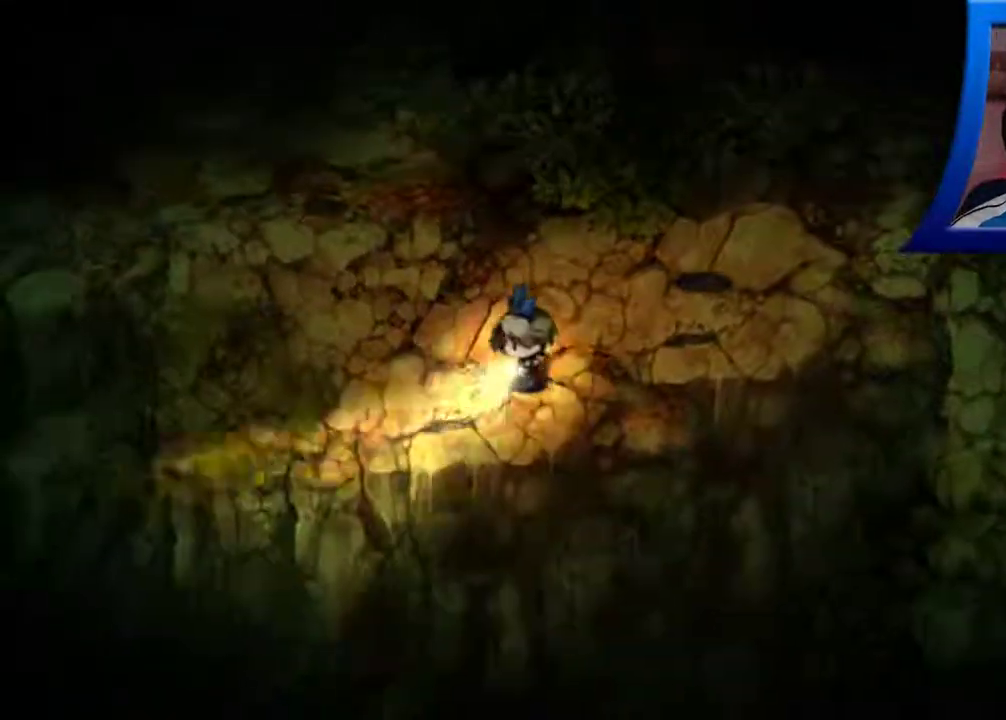
{"dt_ms": 500, "buttons": [], "left_stick": "left", "right_stick": "center", "events": [[467, "left_stick", "left"]]}
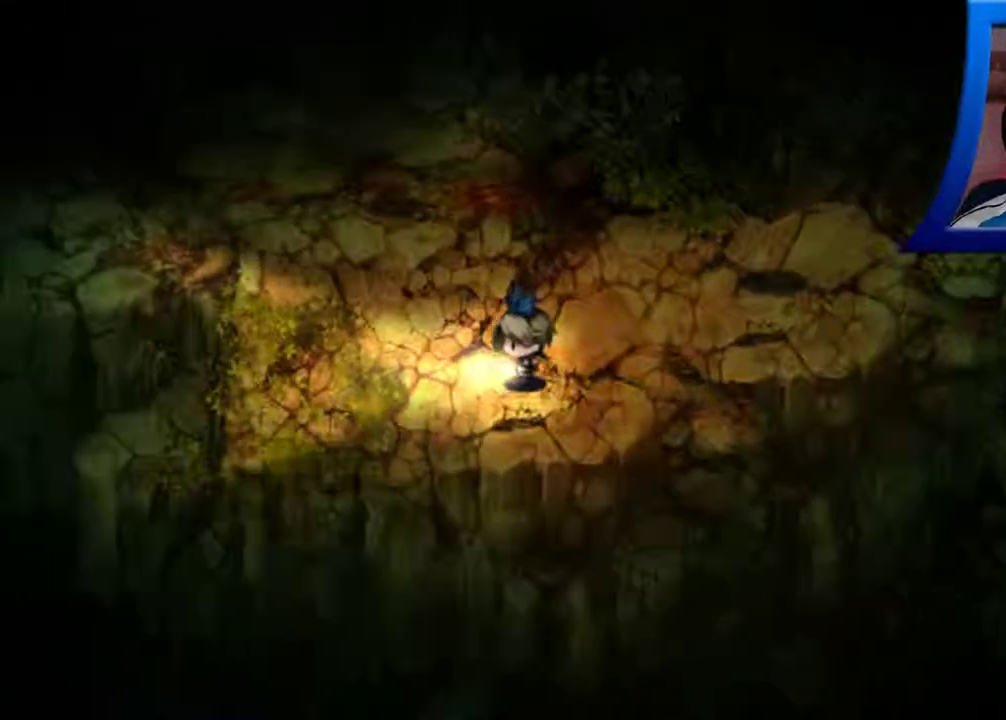
{"dt_ms": 500, "buttons": [], "left_stick": "left", "right_stick": "center", "events": []}
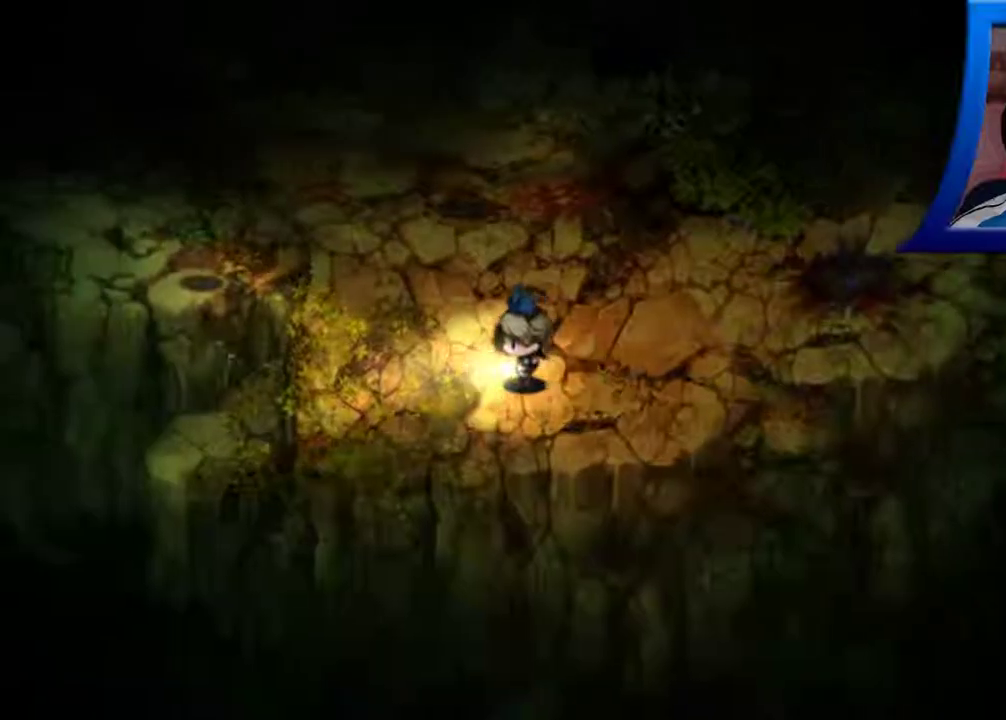
{"dt_ms": 500, "buttons": [], "left_stick": "left", "right_stick": "center", "events": []}
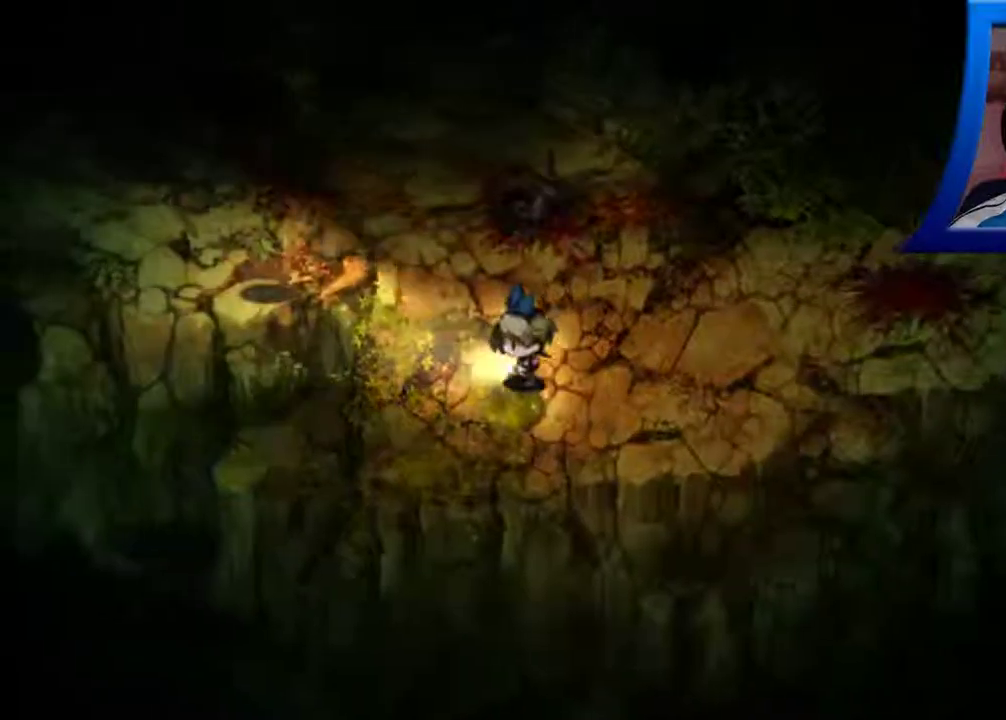
{"dt_ms": 500, "buttons": [], "left_stick": "up-left", "right_stick": "center", "events": [[417, "left_stick", "up-left"]]}
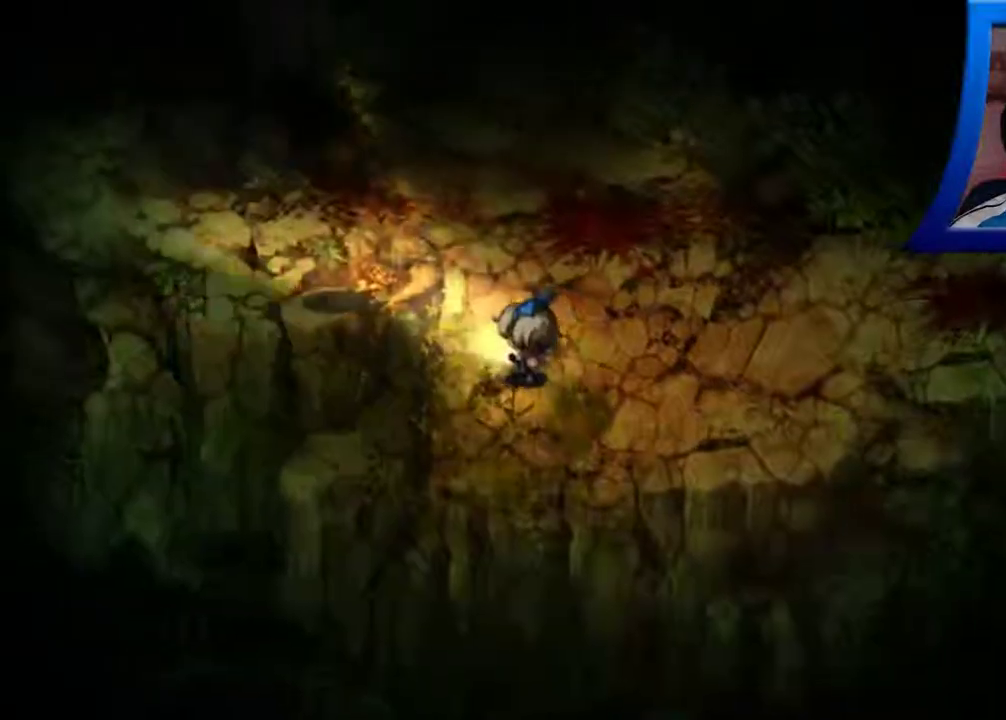
{"dt_ms": 500, "buttons": [], "left_stick": "center", "right_stick": "center", "events": [[300, "left_stick", "center"]]}
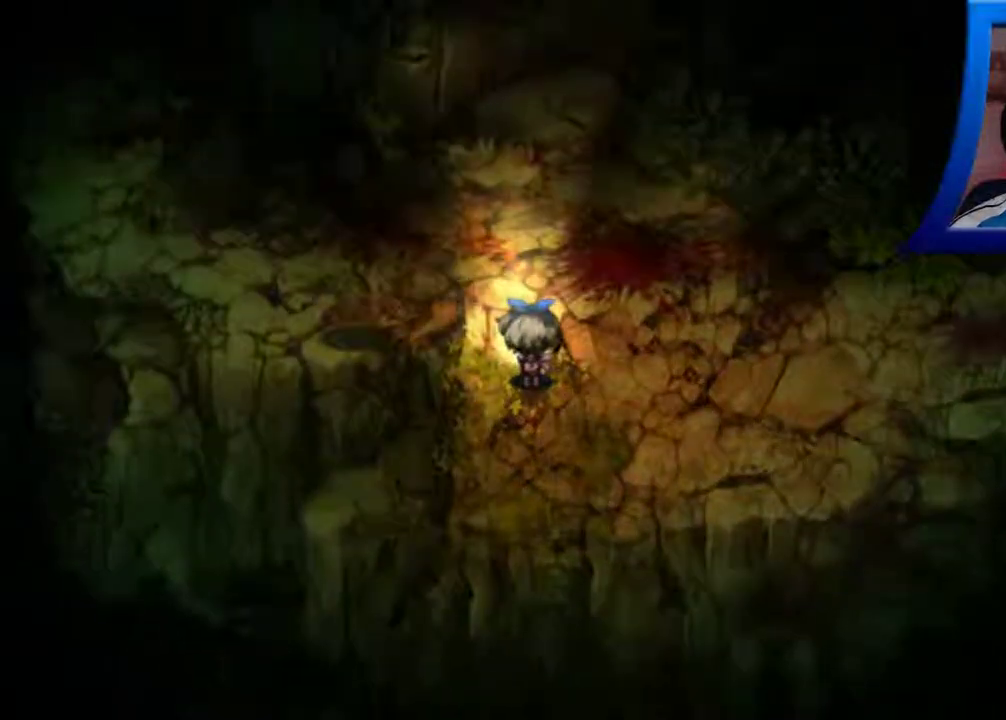
{"dt_ms": 500, "buttons": [], "left_stick": "center", "right_stick": "center", "events": [[50, "left_stick", "up-left"], [200, "left_stick", "center"]]}
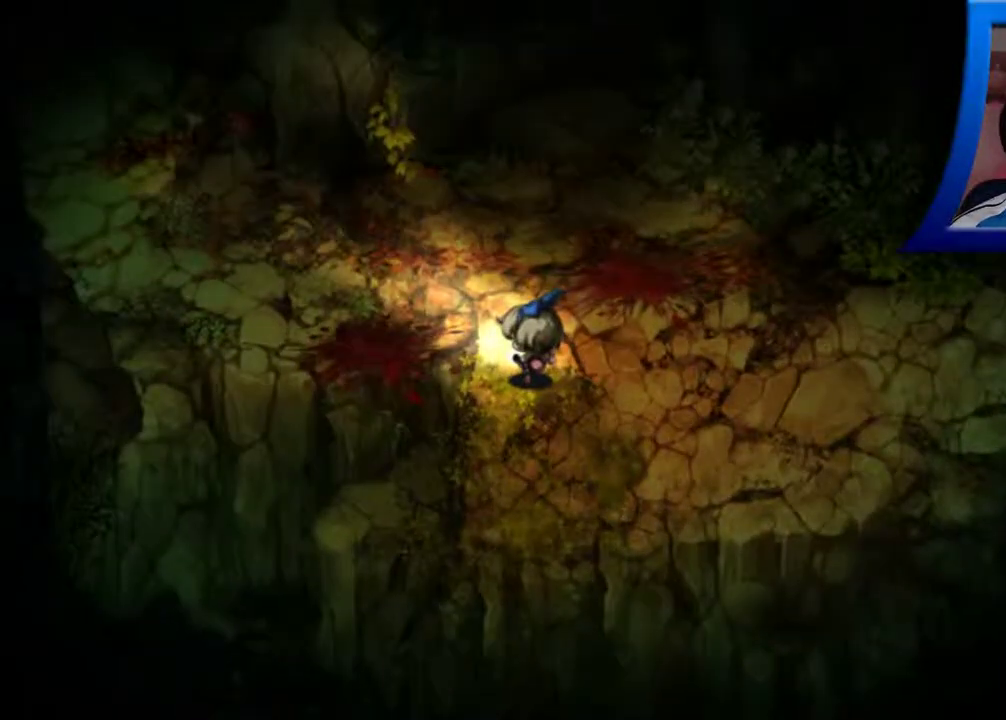
{"dt_ms": 500, "buttons": [], "left_stick": "up-left", "right_stick": "center", "events": [[333, "left_stick", "up-left"]]}
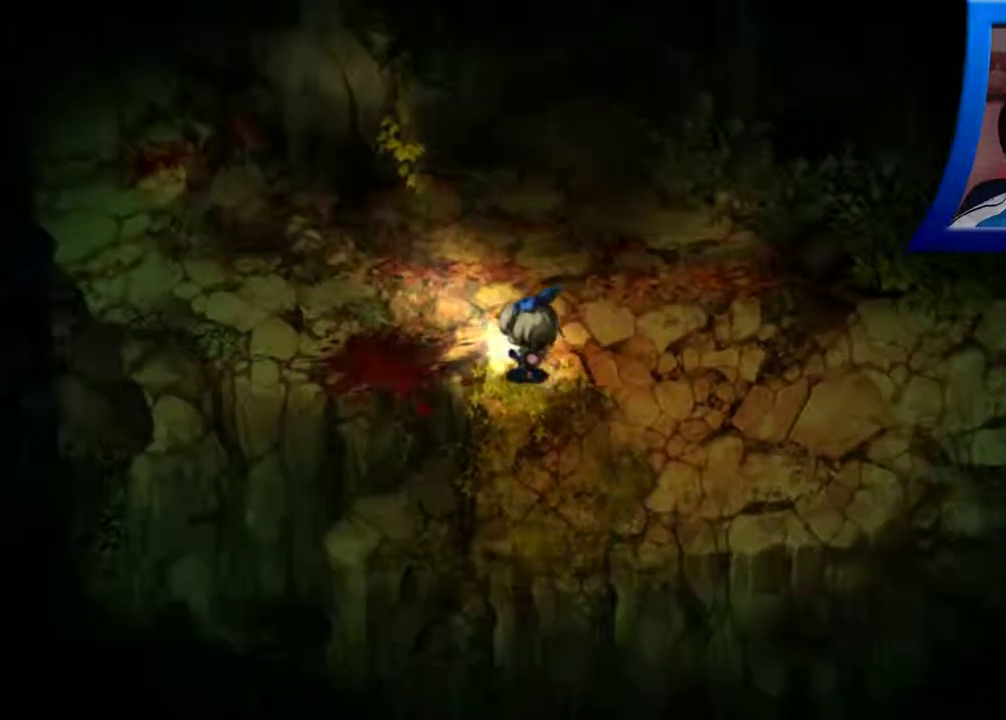
{"dt_ms": 500, "buttons": [], "left_stick": "up-left", "right_stick": "center", "events": [[167, "left_stick", "up"], [500, "left_stick", "up-left"]]}
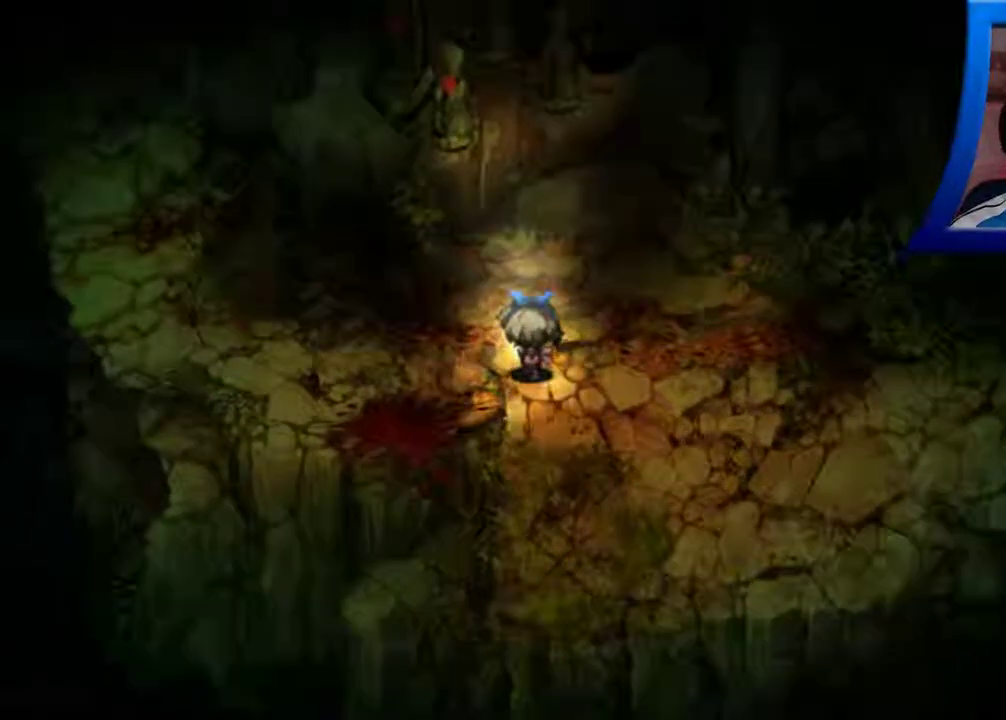
{"dt_ms": 500, "buttons": [], "left_stick": "left", "right_stick": "center", "events": [[150, "left_stick", "left"]]}
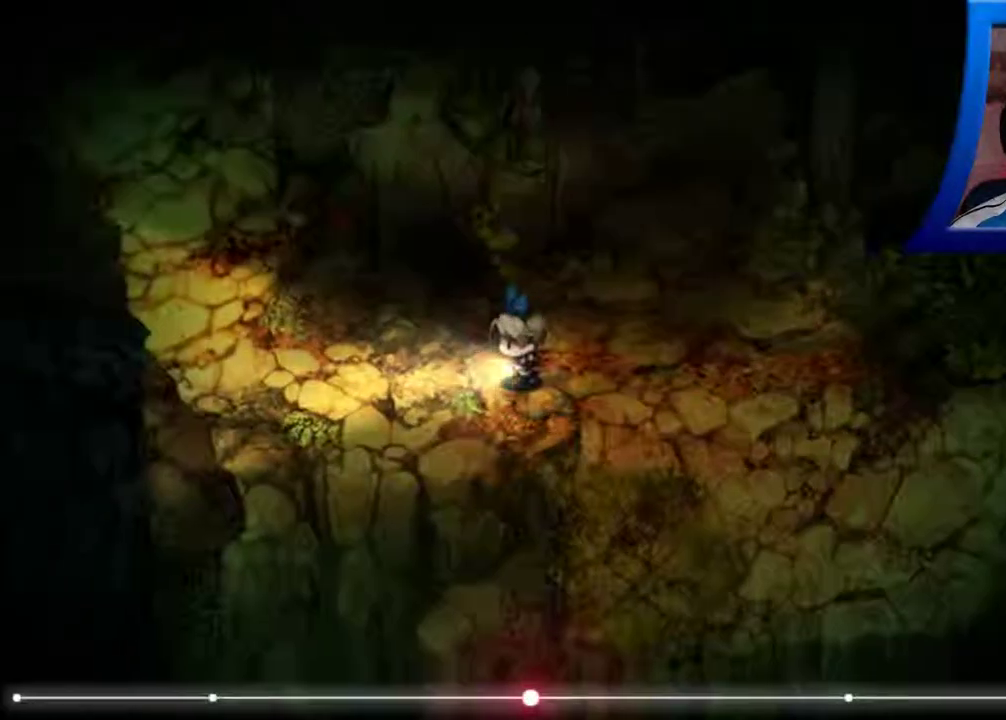
{"dt_ms": 500, "buttons": [], "left_stick": "left", "right_stick": "center", "events": []}
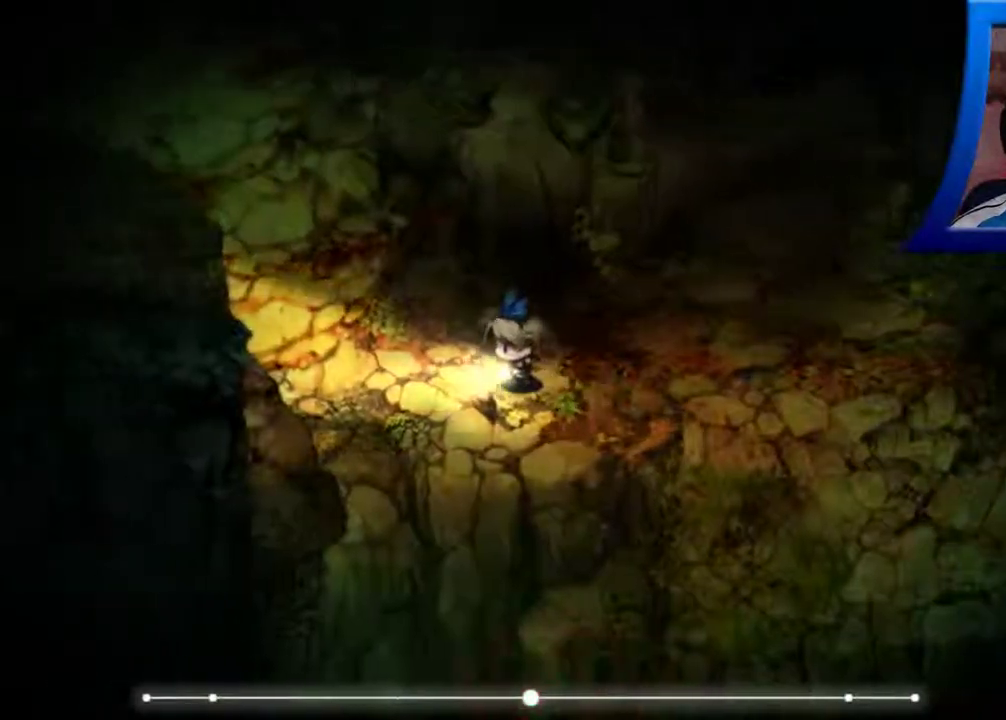
{"dt_ms": 500, "buttons": [], "left_stick": "left", "right_stick": "center", "events": []}
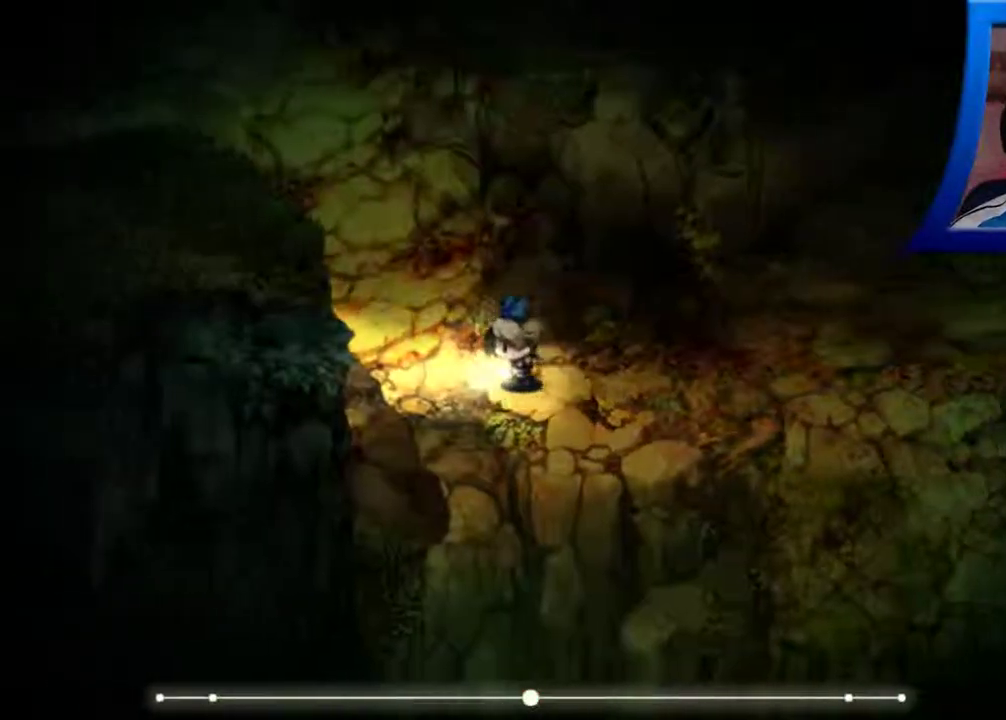
{"dt_ms": 500, "buttons": [], "left_stick": "down-left", "right_stick": "center", "events": [[417, "left_stick", "down-left"]]}
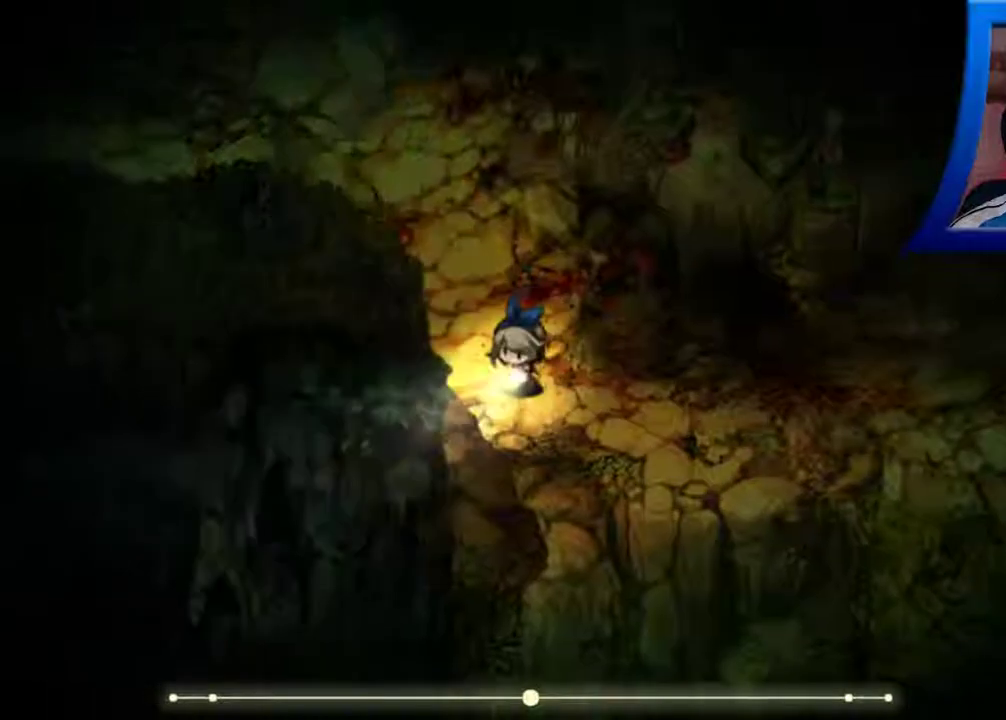
{"dt_ms": 500, "buttons": [], "left_stick": "down", "right_stick": "center", "events": [[100, "left_stick", "down"]]}
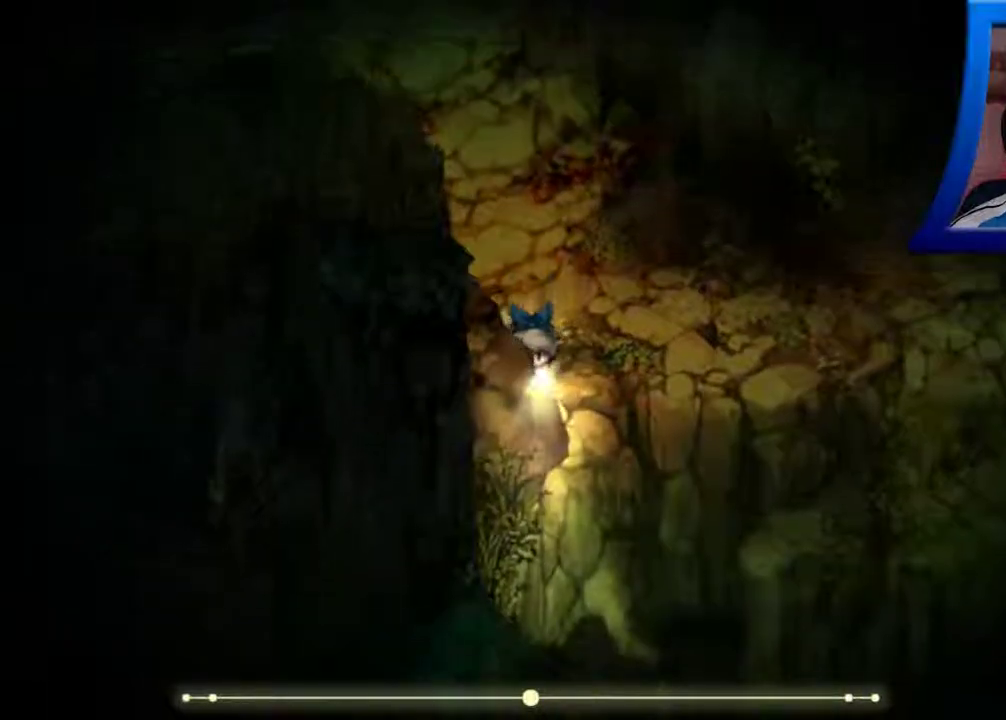
{"dt_ms": 1000, "buttons": [], "left_stick": "left", "right_stick": "center"}
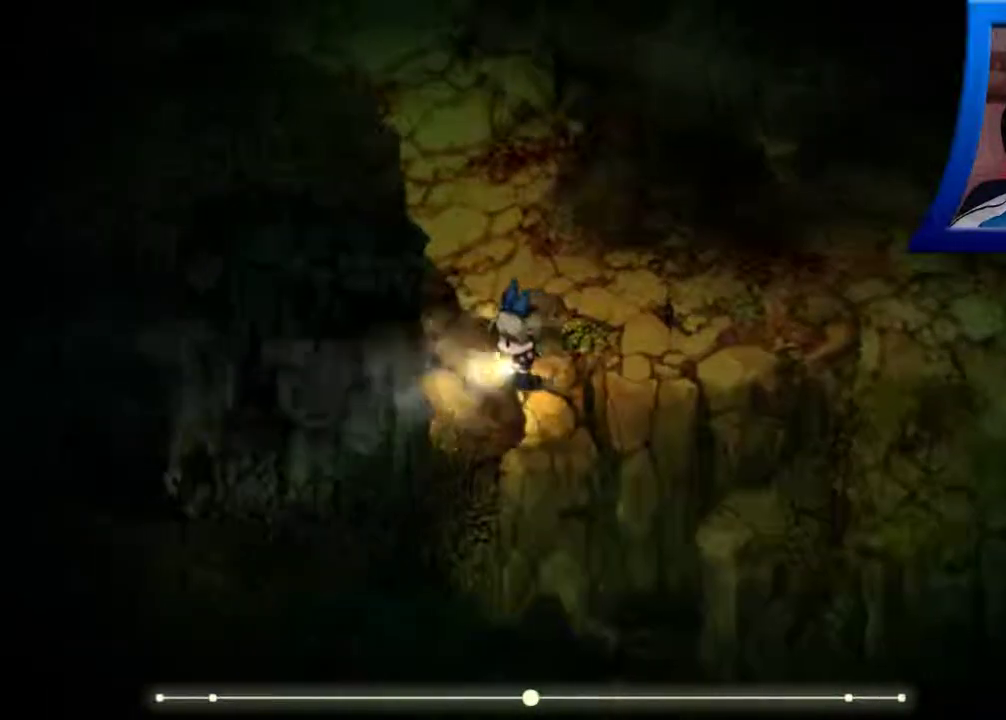
{"dt_ms": 500, "buttons": [], "left_stick": "up-left", "right_stick": "center", "events": [[17, "left_stick", "up-left"]]}
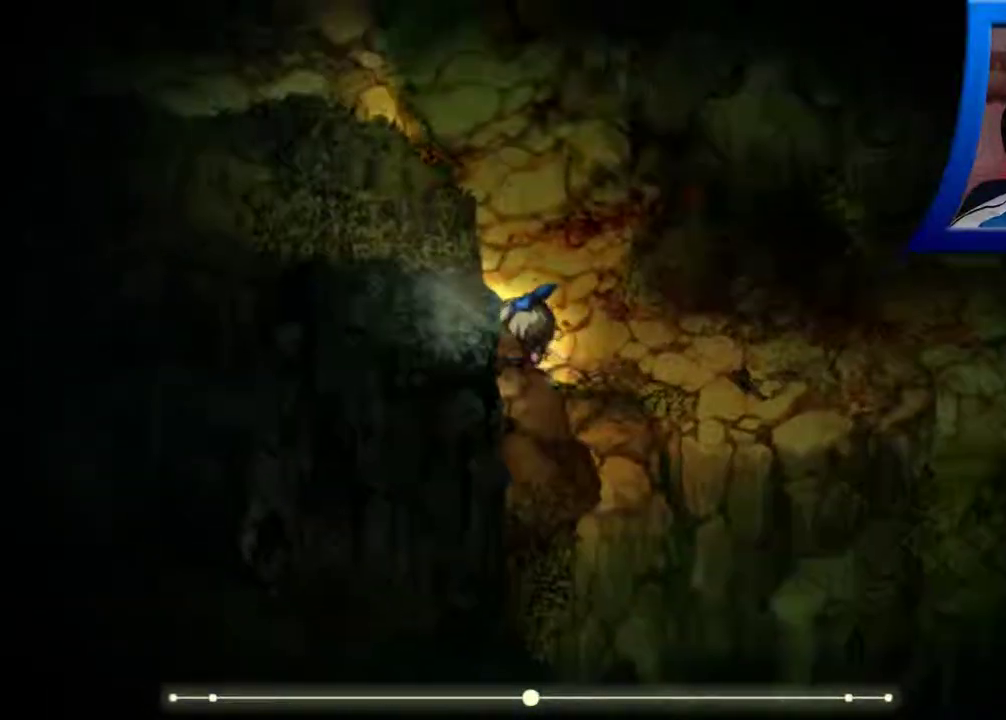
{"dt_ms": 500, "buttons": [], "left_stick": "up-left", "right_stick": "center", "events": []}
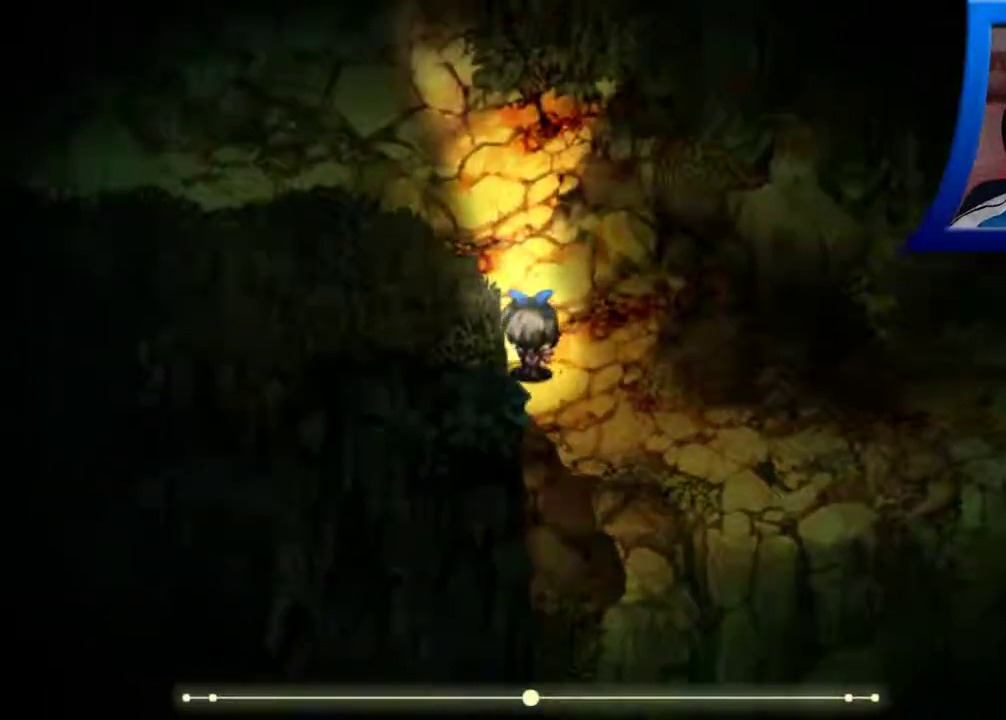
{"dt_ms": 500, "buttons": [], "left_stick": "up-left", "right_stick": "center", "events": []}